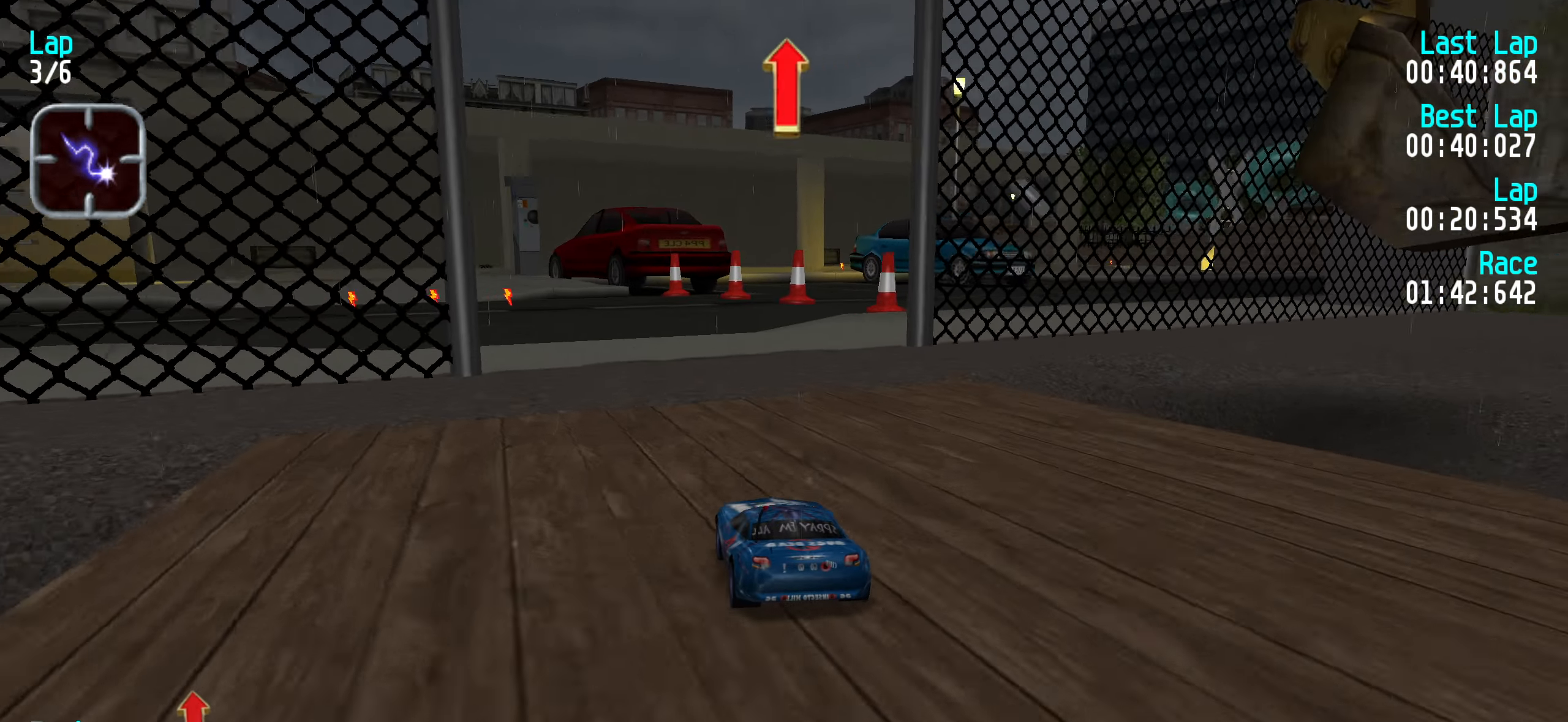
Gameplay with keyboard; each line is a JSON object with the keys held at the frame after it. "events" lists presses ("down") and releases ("up") of "down", "left", "right" and "up" between this image and that frame as [ms after this image, input, new state], when the widget could be followed in between. No other keys are recorded. Mouse input is not recorded.
{"keys": ["up"], "events": [[33, "left", "down"], [116, "left", "up"], [216, "left", "down"], [266, "left", "up"], [366, "left", "down"], [400, "left", "up"]]}
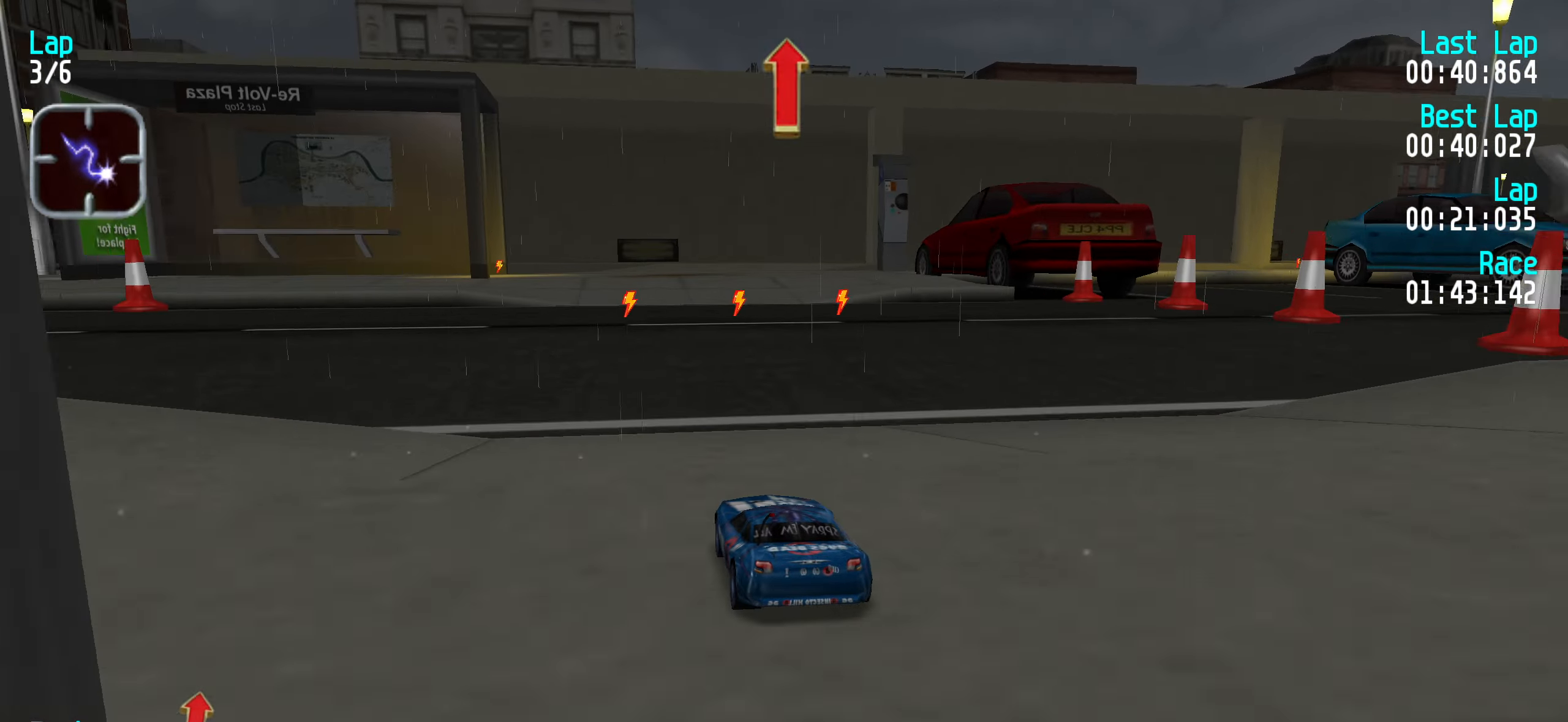
{"keys": ["up"], "events": [[33, "left", "down"], [83, "left", "up"]]}
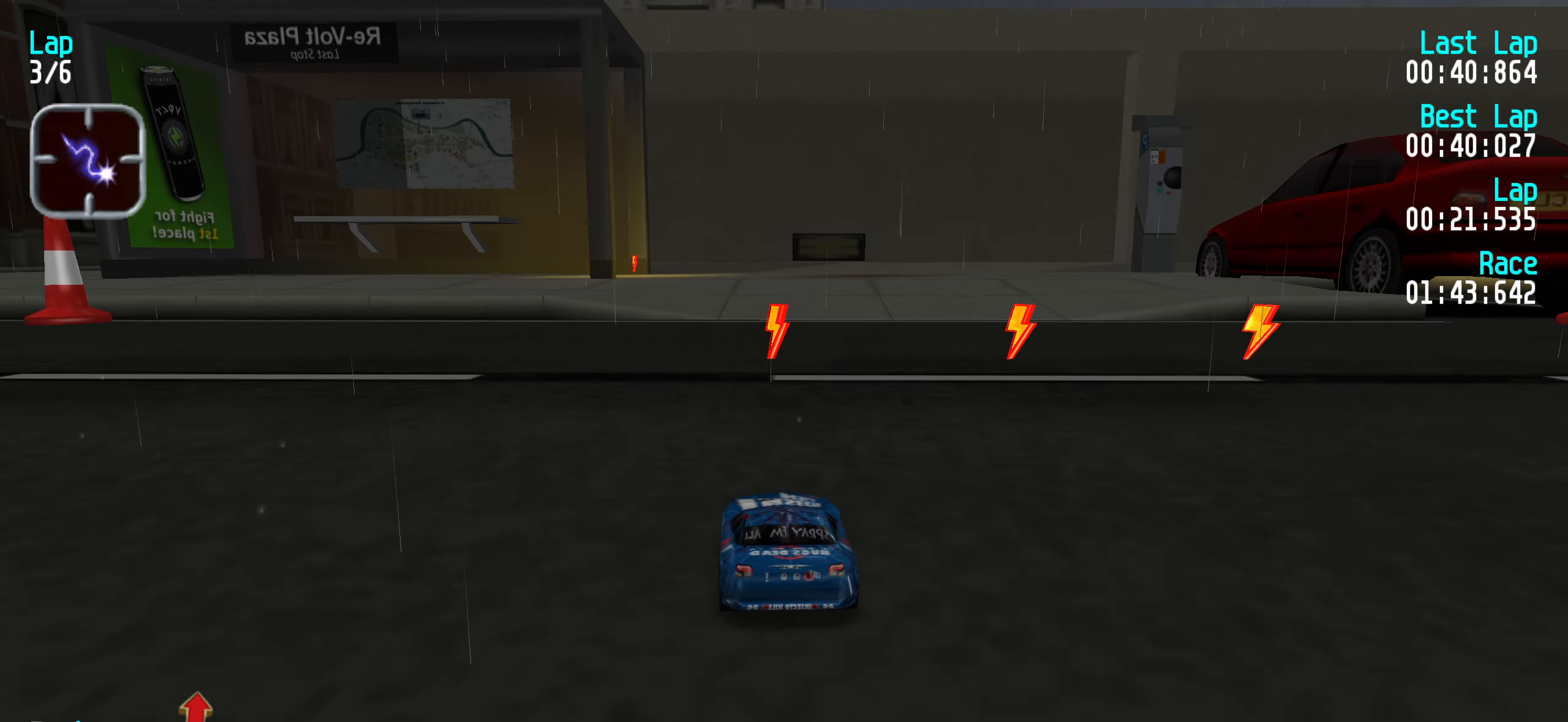
{"keys": ["up"], "events": []}
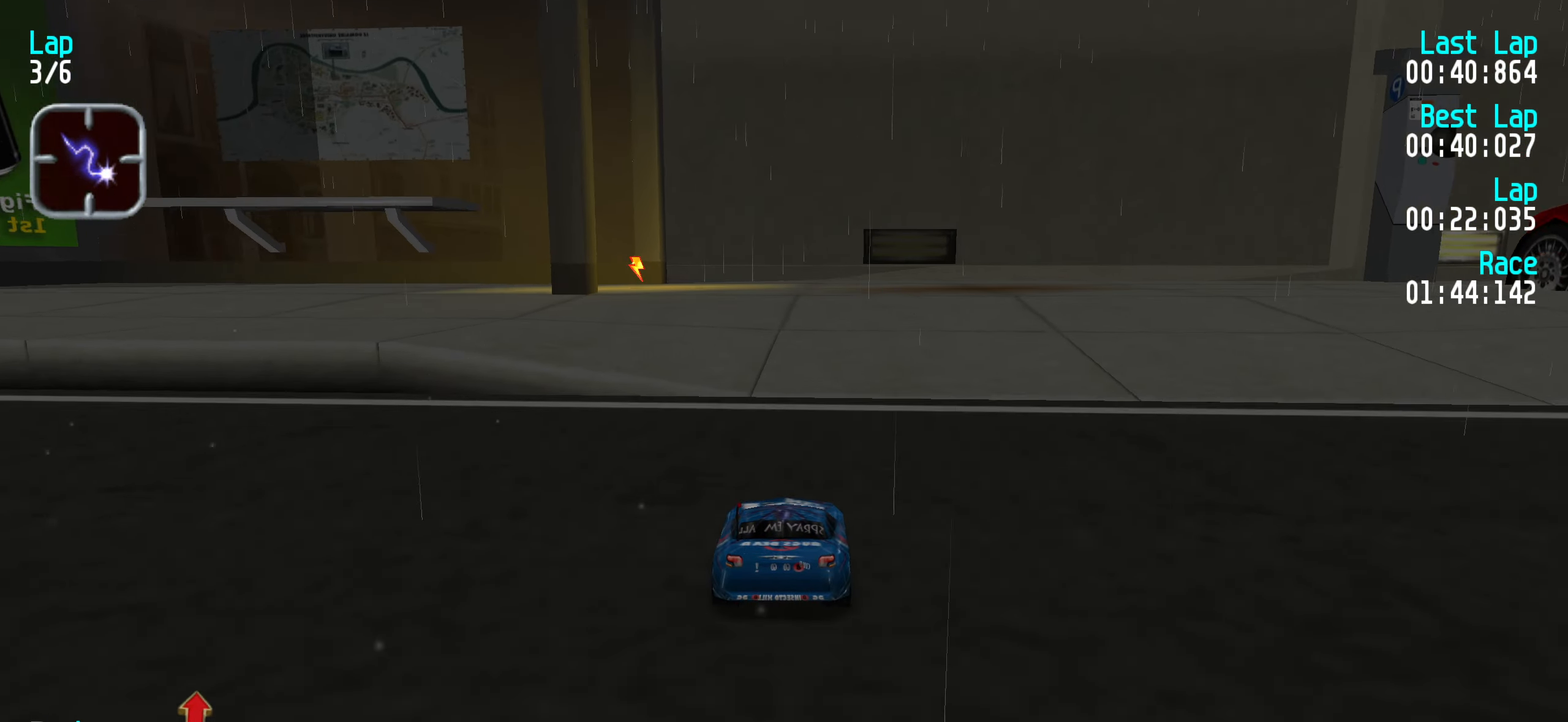
{"keys": ["up"], "events": [[33, "right", "down"], [116, "right", "up"], [216, "right", "down"], [266, "right", "up"], [400, "right", "down"], [450, "right", "up"]]}
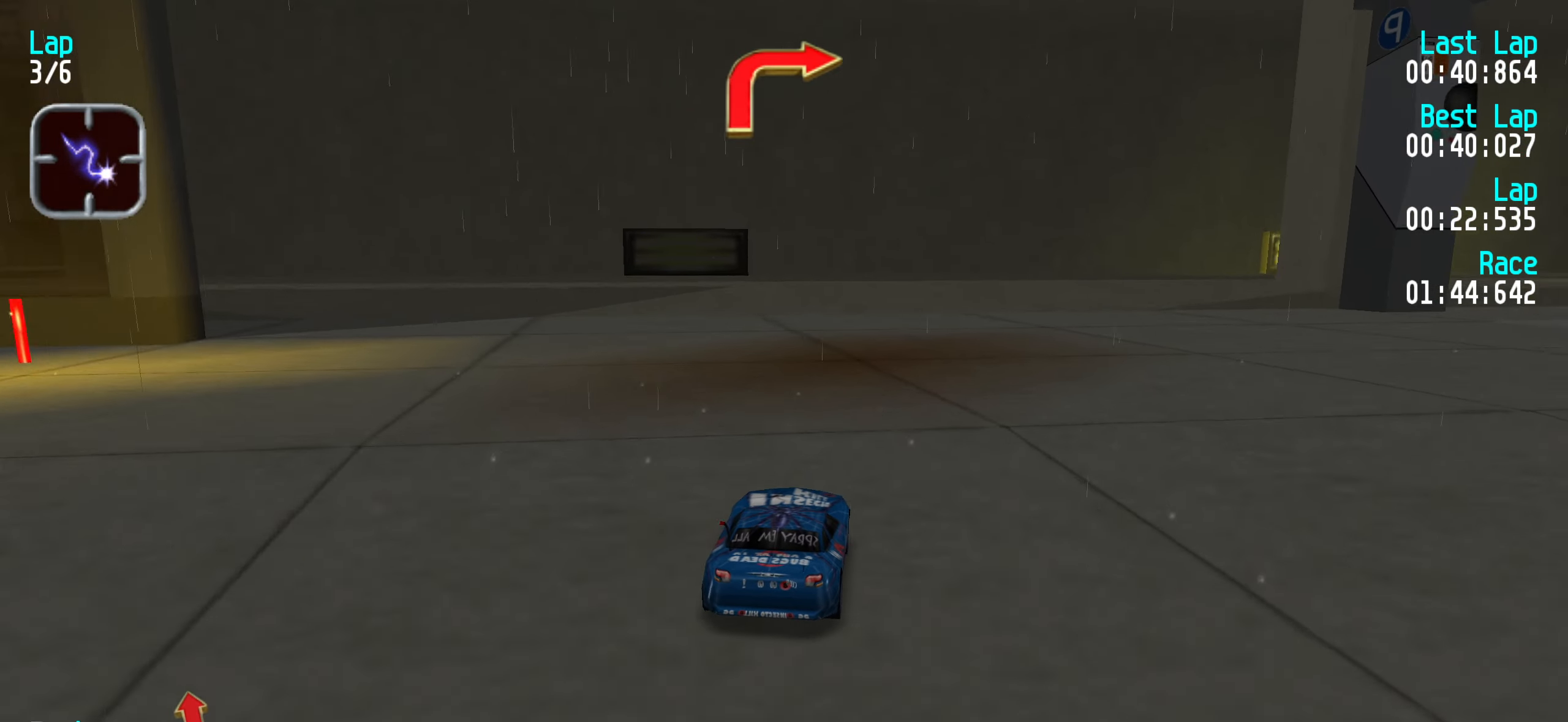
{"keys": ["up"], "events": [[33, "right", "down"], [133, "right", "up"], [283, "right", "down"], [316, "right", "up"], [450, "right", "down"], [500, "right", "up"]]}
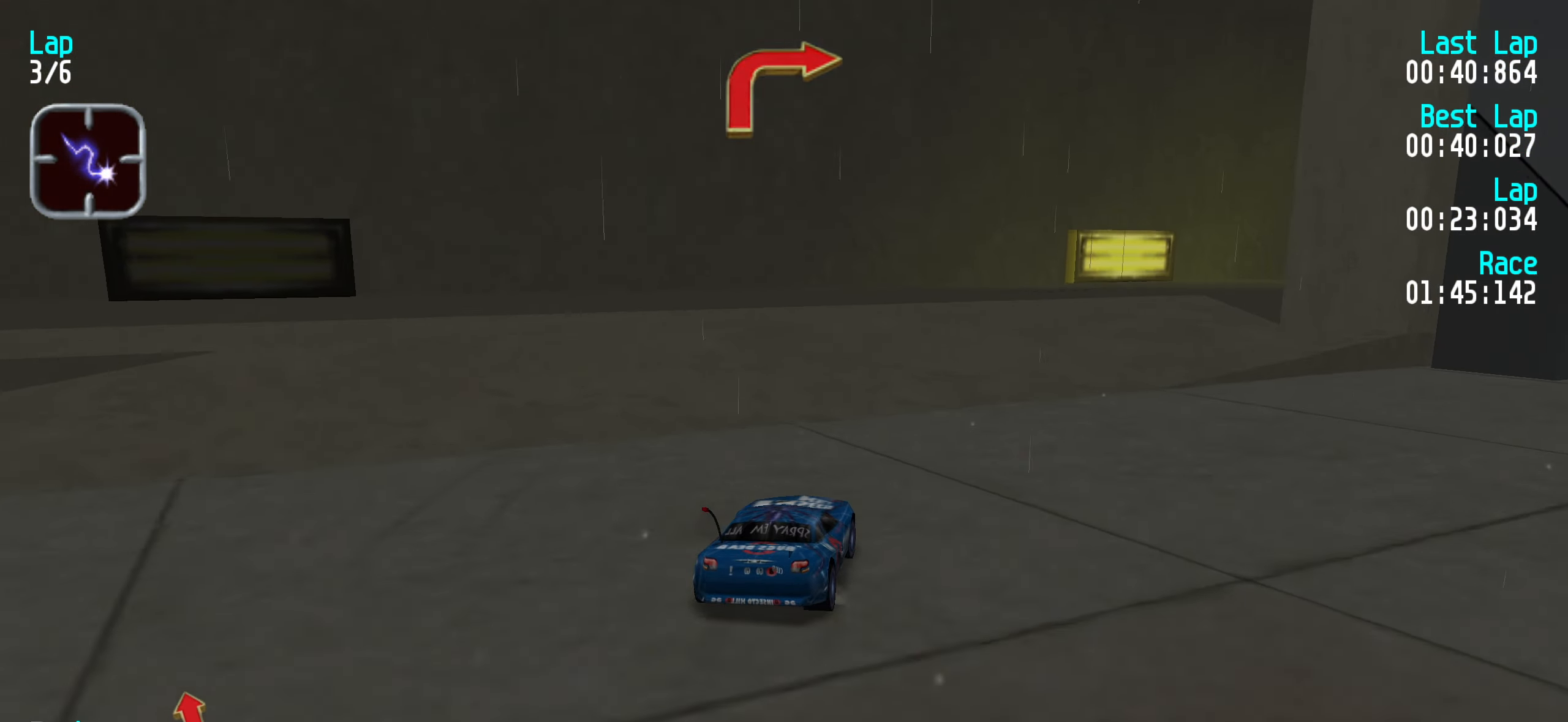
{"keys": ["up"], "events": [[100, "right", "down"], [200, "right", "up"], [283, "right", "down"], [333, "right", "up"]]}
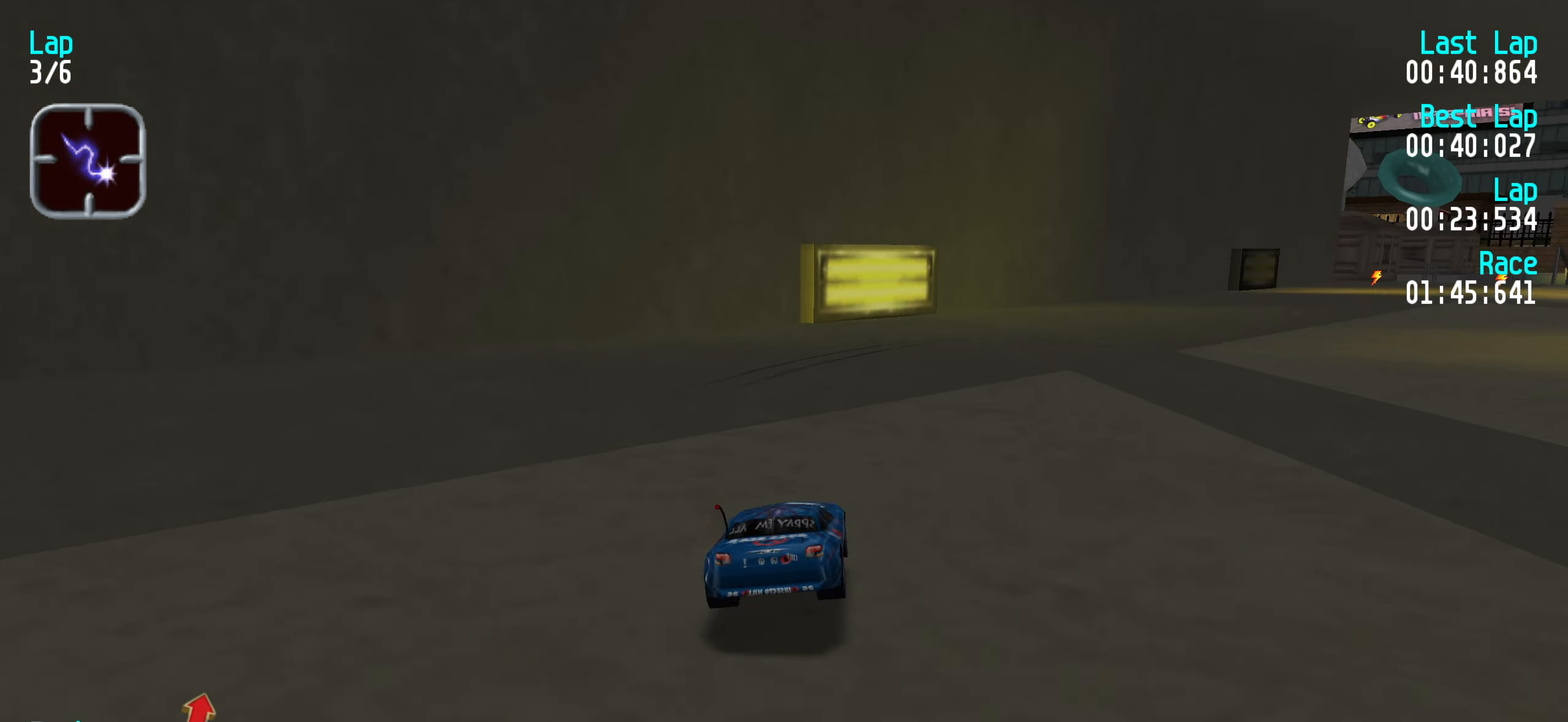
{"keys": ["right", "up"], "events": [[133, "right", "down"], [216, "right", "up"], [300, "right", "down"], [400, "right", "up"], [450, "right", "down"]]}
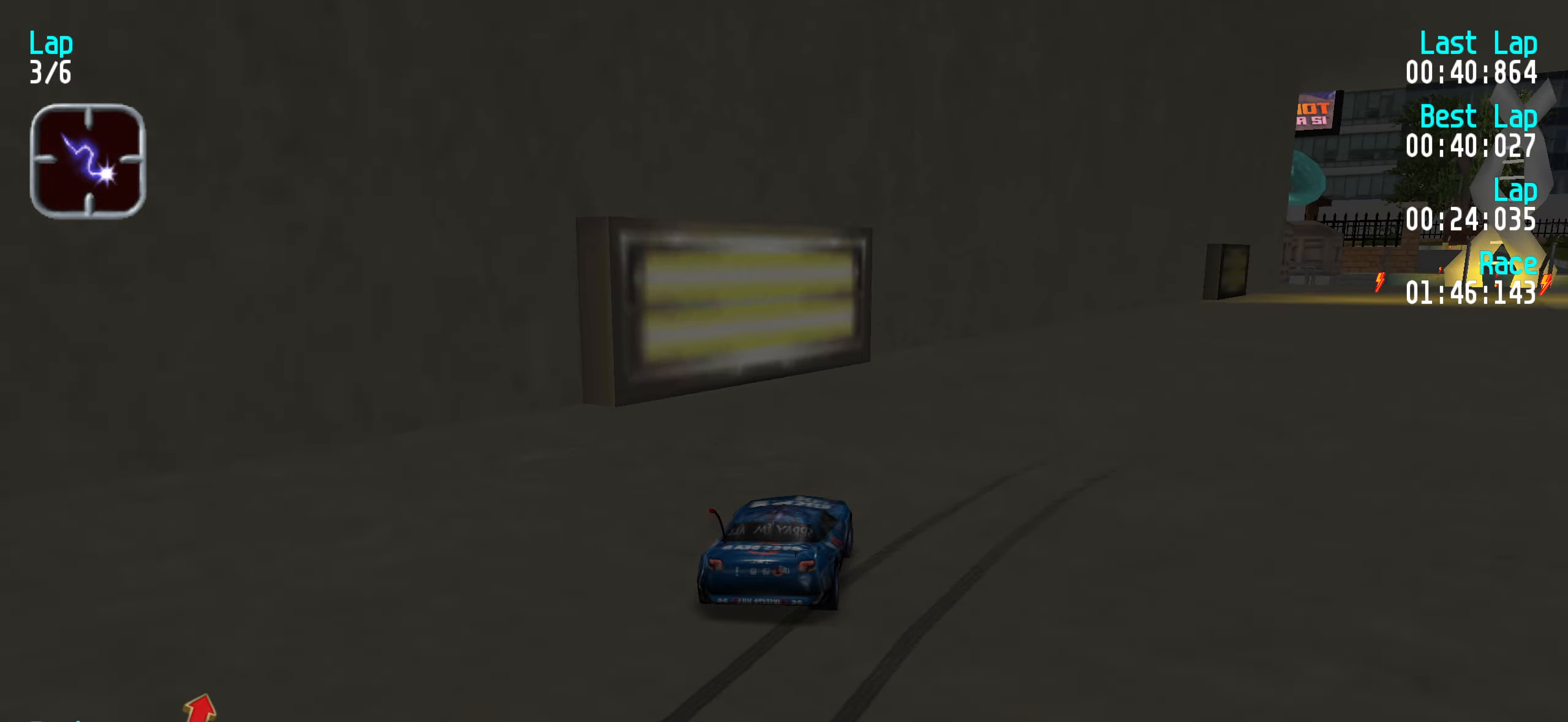
{"keys": ["up"], "events": [[50, "right", "up"], [133, "right", "down"], [233, "right", "up"], [317, "right", "down"], [417, "right", "up"]]}
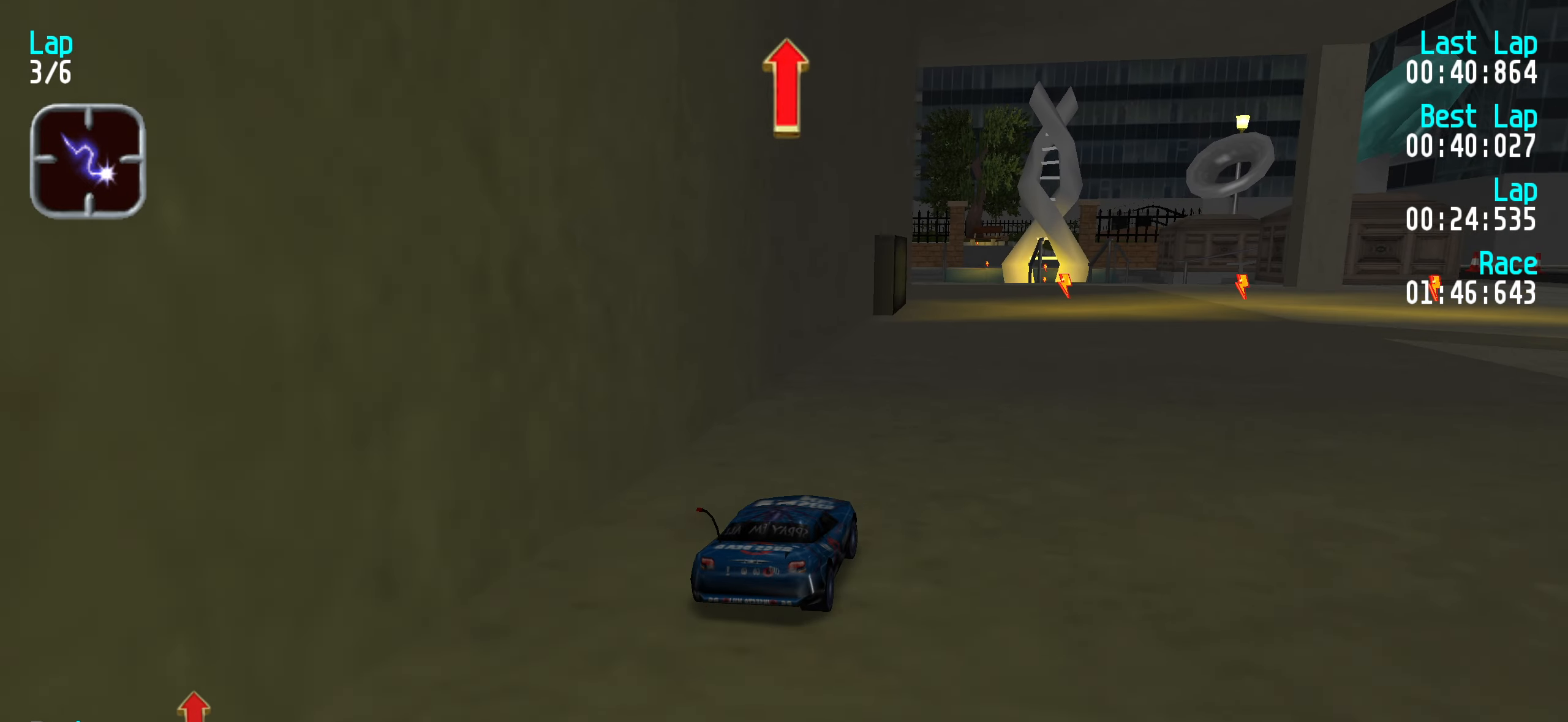
{"keys": ["up"], "events": [[17, "right", "down"], [50, "right", "up"], [250, "left", "down"], [300, "left", "up"]]}
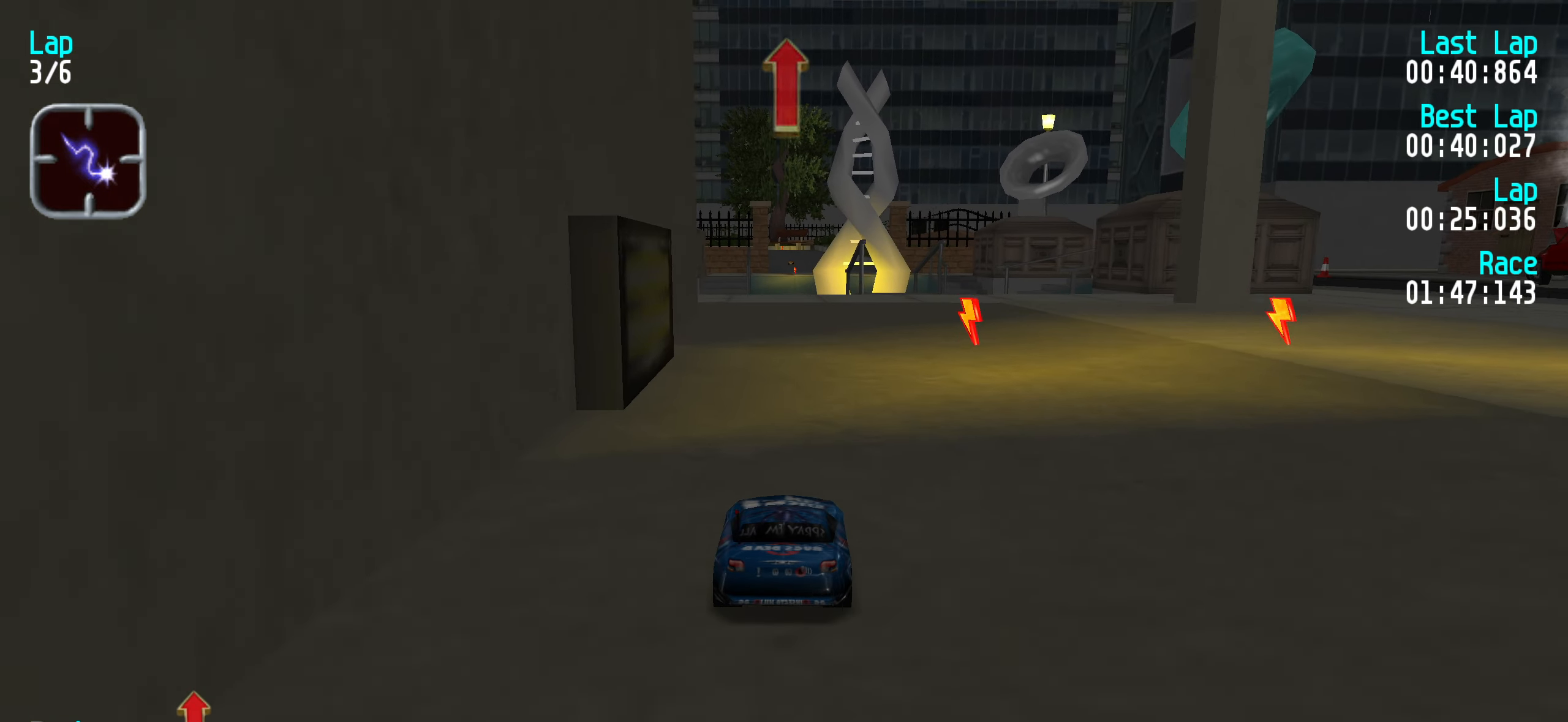
{"keys": ["up"], "events": [[317, "left", "down"], [350, "left", "up"]]}
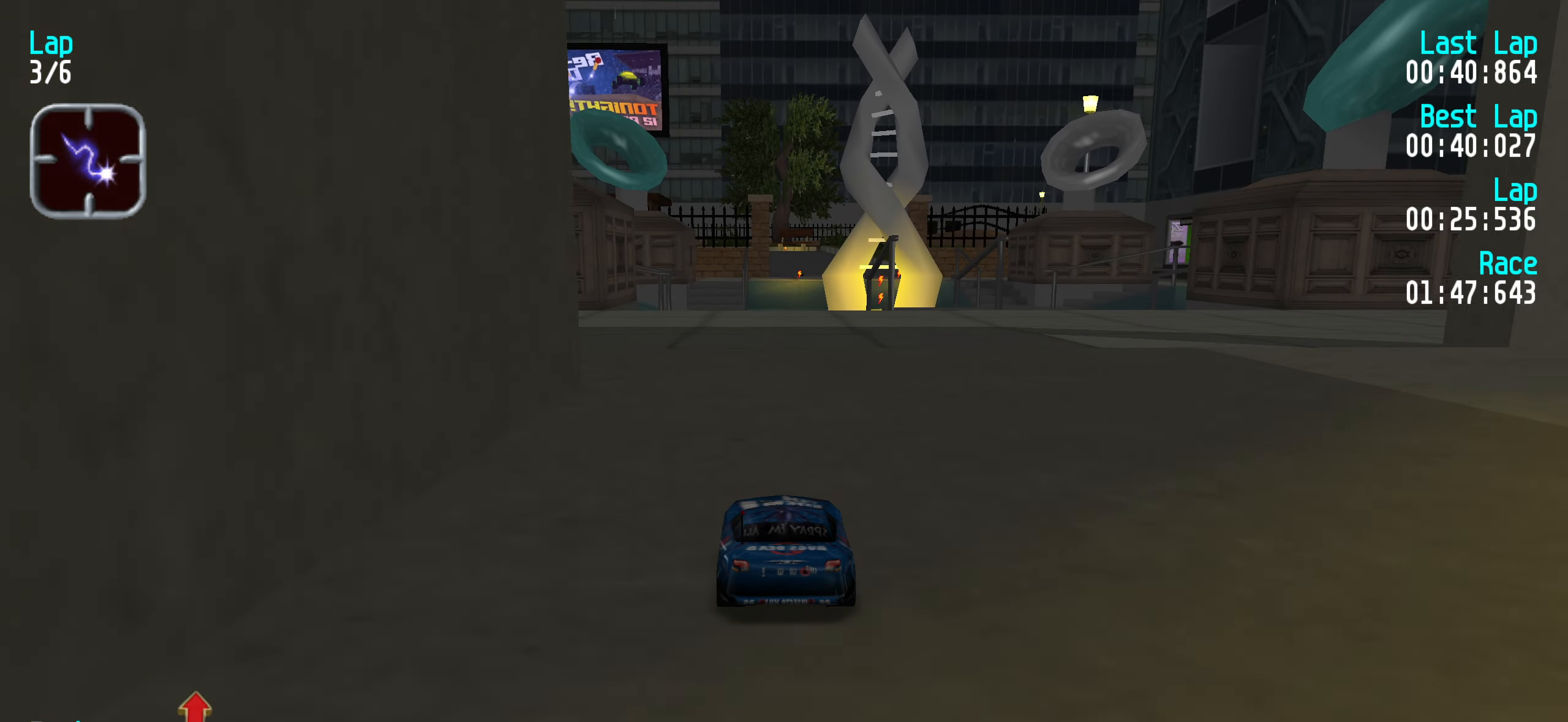
{"keys": ["up"], "events": [[50, "right", "down"], [83, "right", "up"]]}
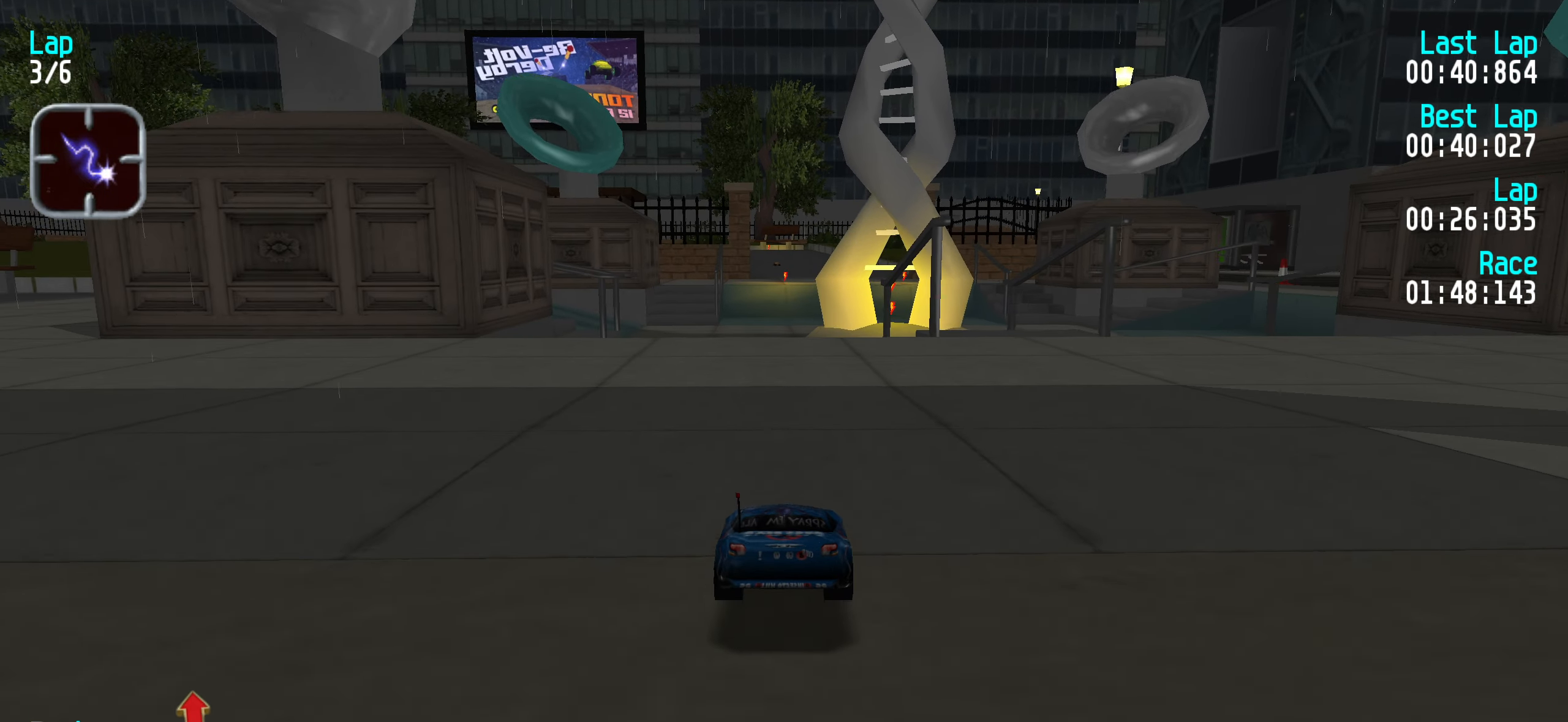
{"keys": ["up"], "events": []}
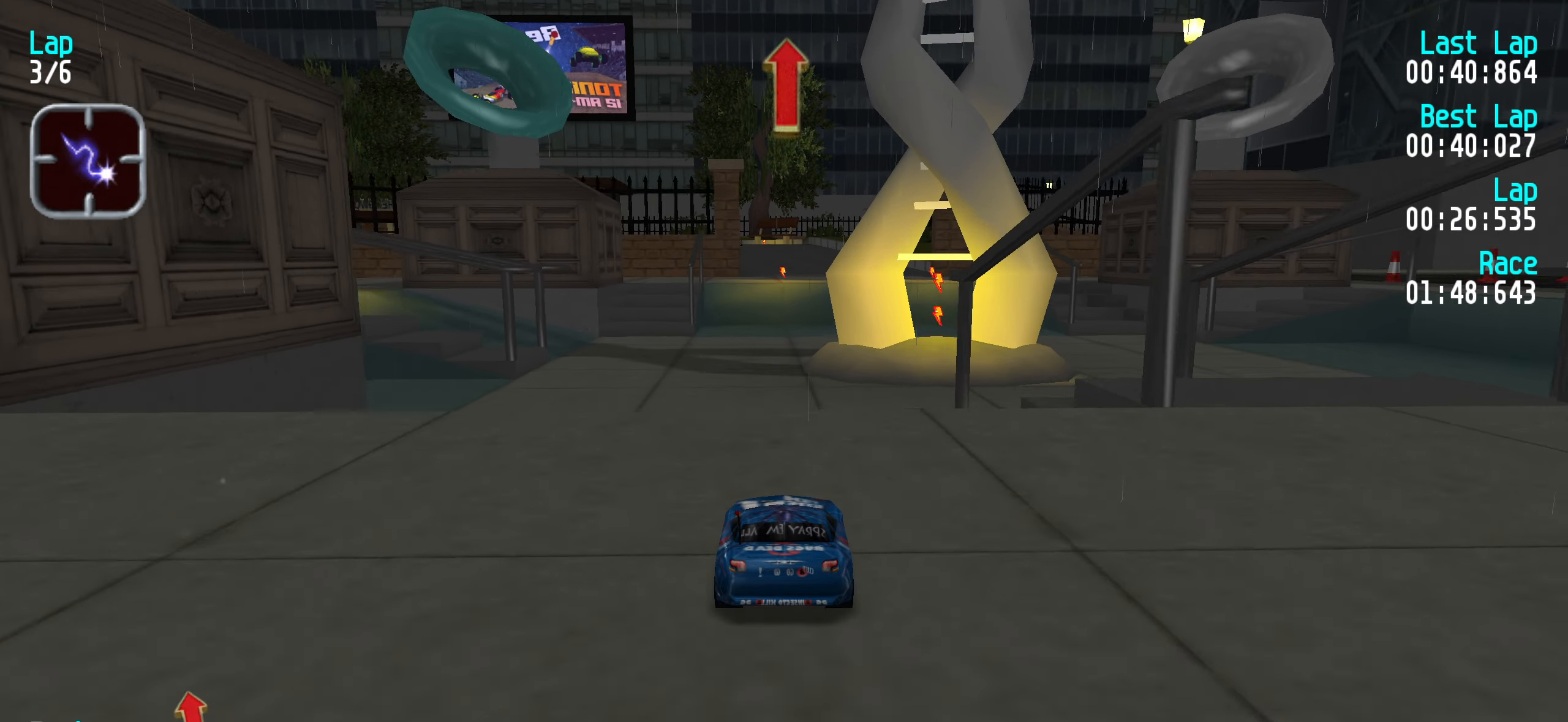
{"keys": ["up"], "events": []}
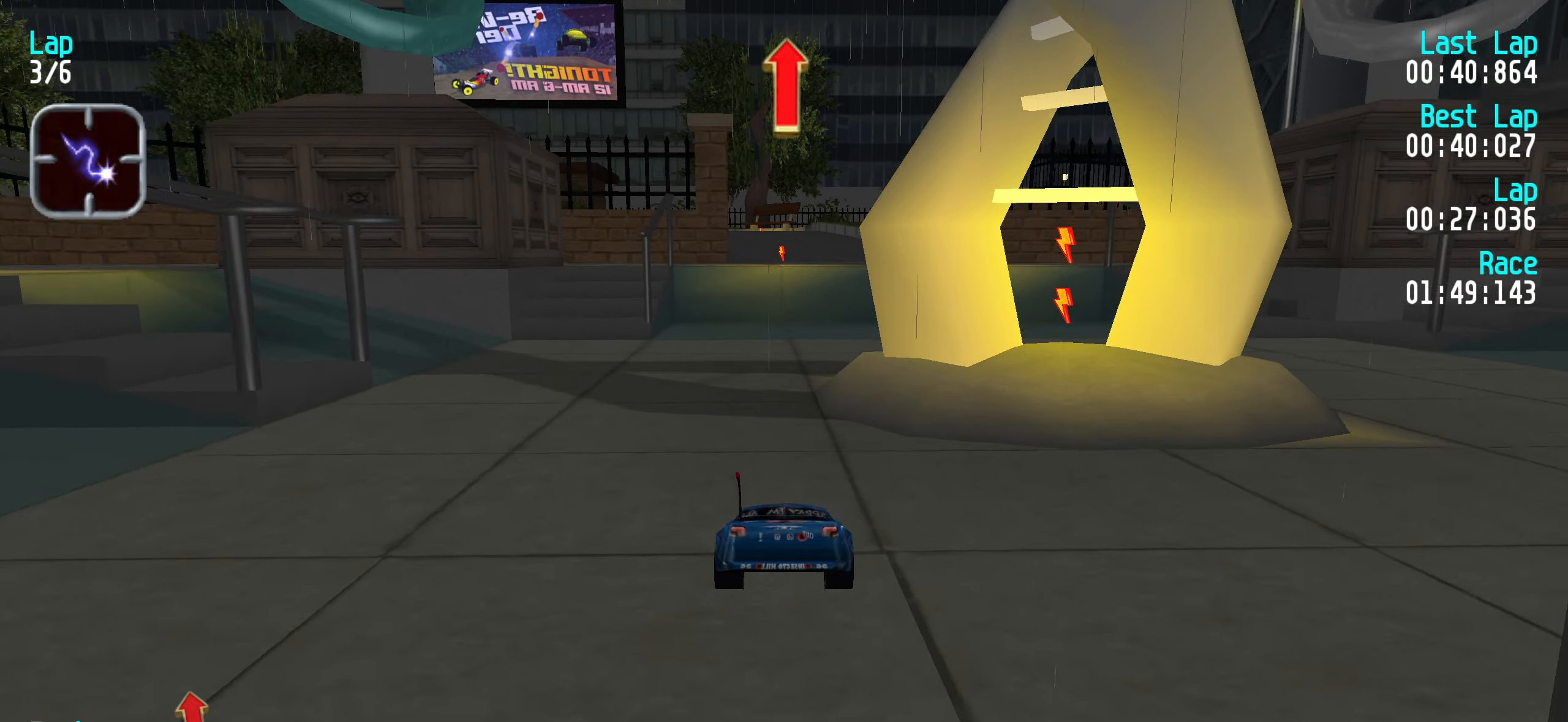
{"keys": ["up"], "events": []}
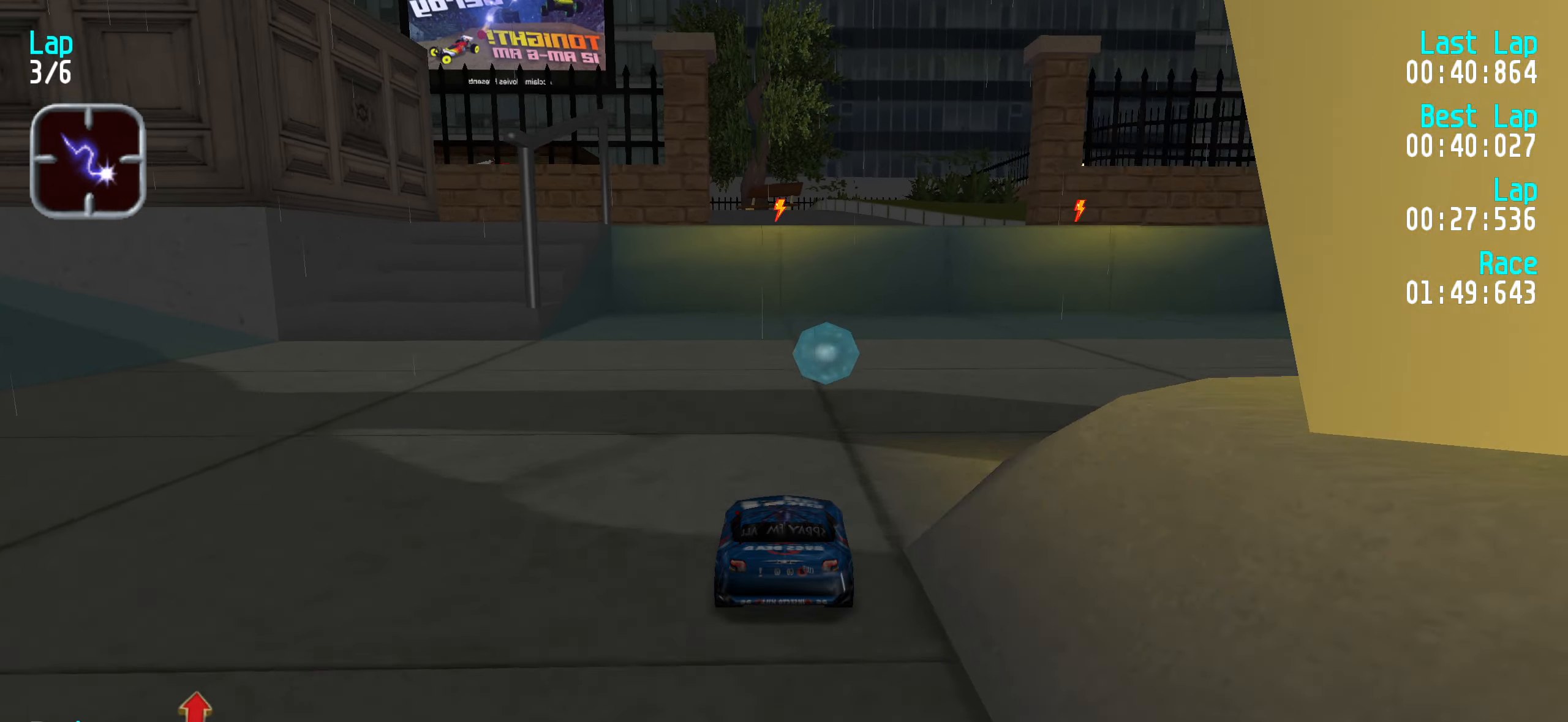
{"keys": ["up"], "events": []}
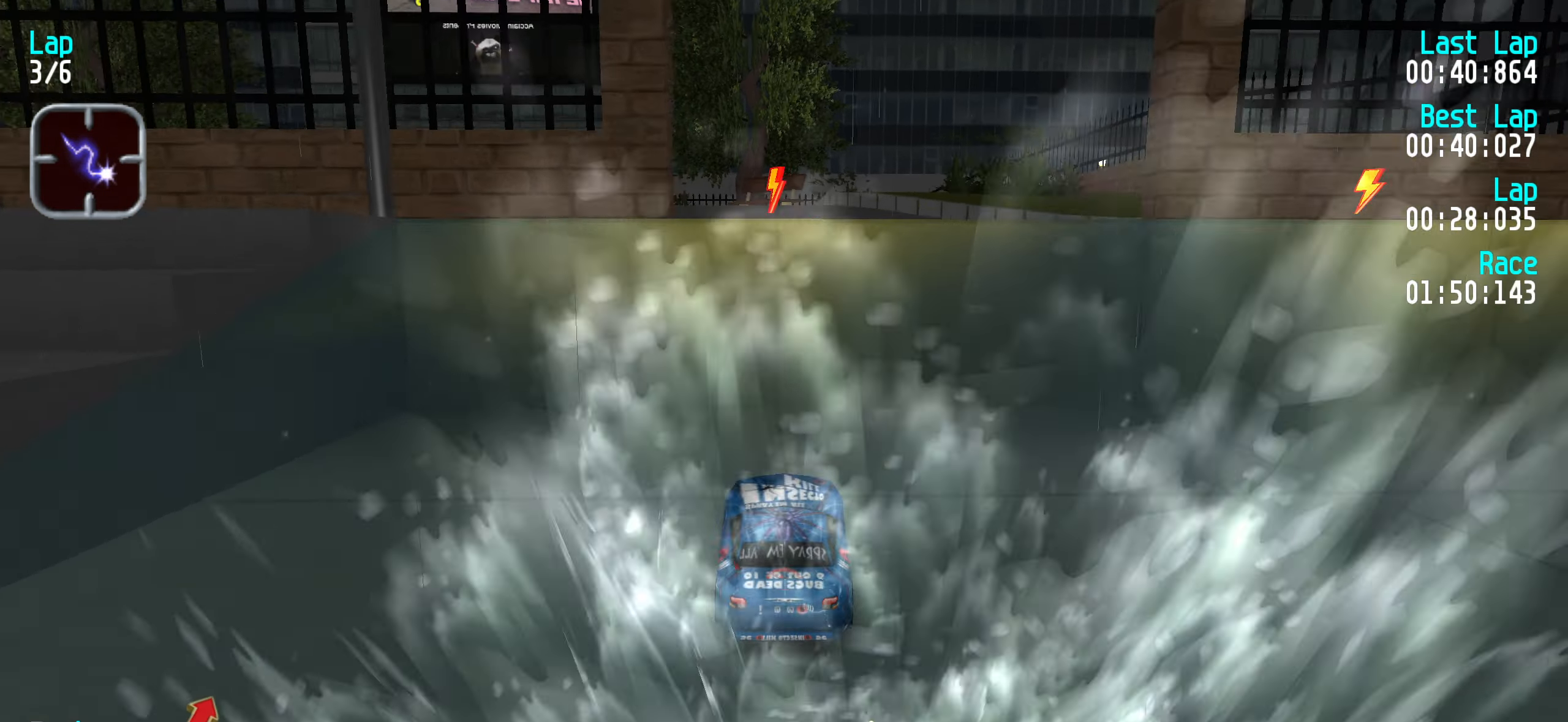
{"keys": ["up"], "events": [[217, "left", "down"], [267, "left", "up"]]}
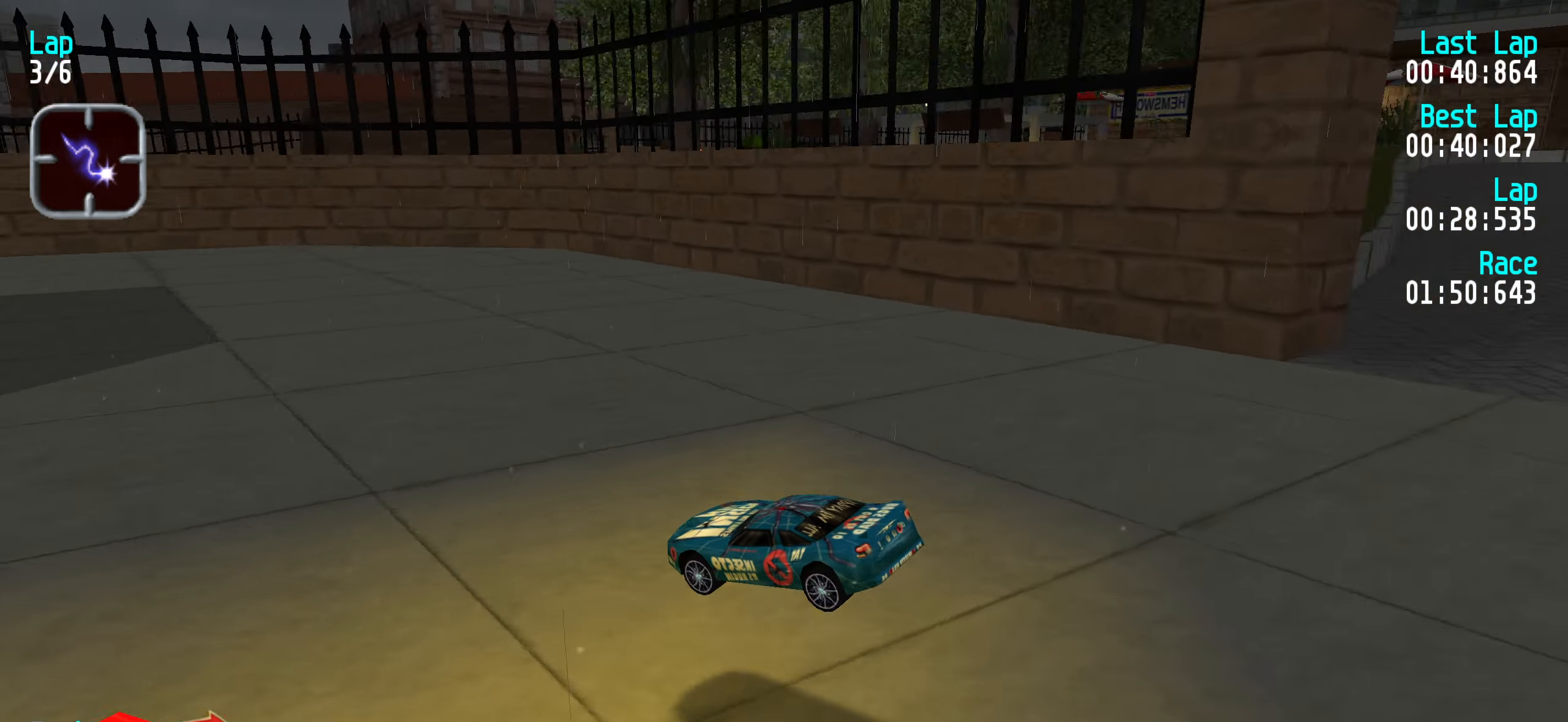
{"keys": ["down"], "events": [[83, "up", "up"], [183, "down", "down"]]}
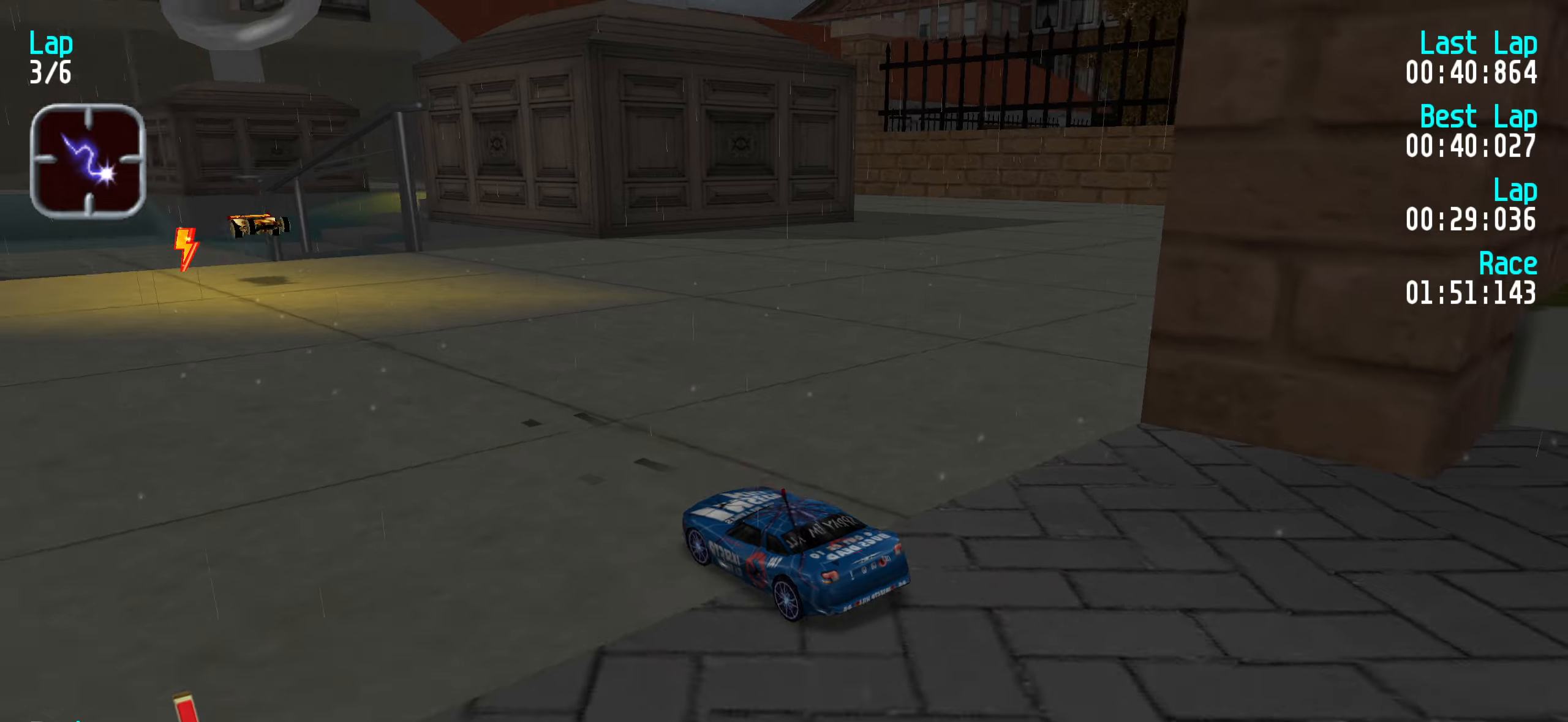
{"keys": ["down", "right"], "events": [[384, "right", "down"]]}
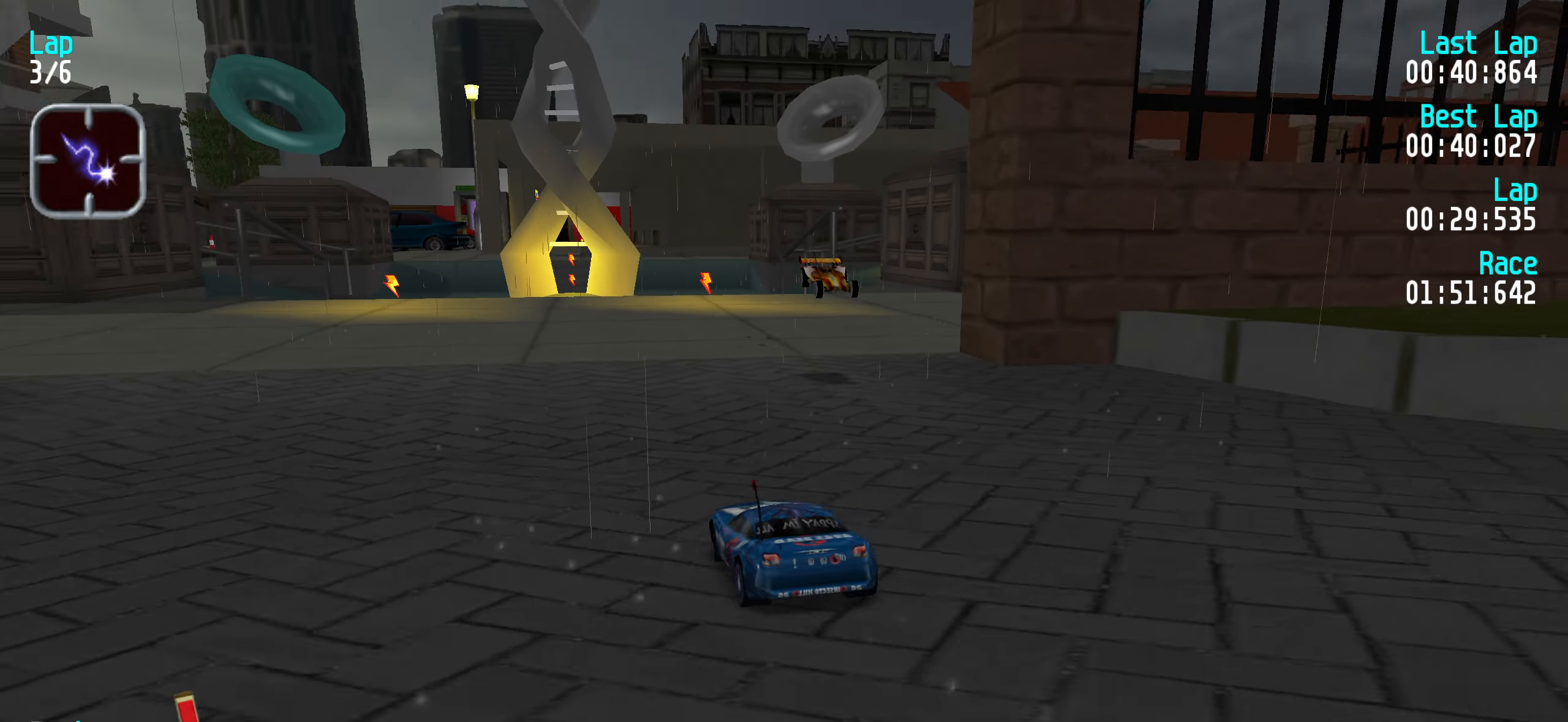
{"keys": [], "events": [[67, "right", "up"], [217, "right", "down"], [300, "down", "up"], [450, "right", "up"]]}
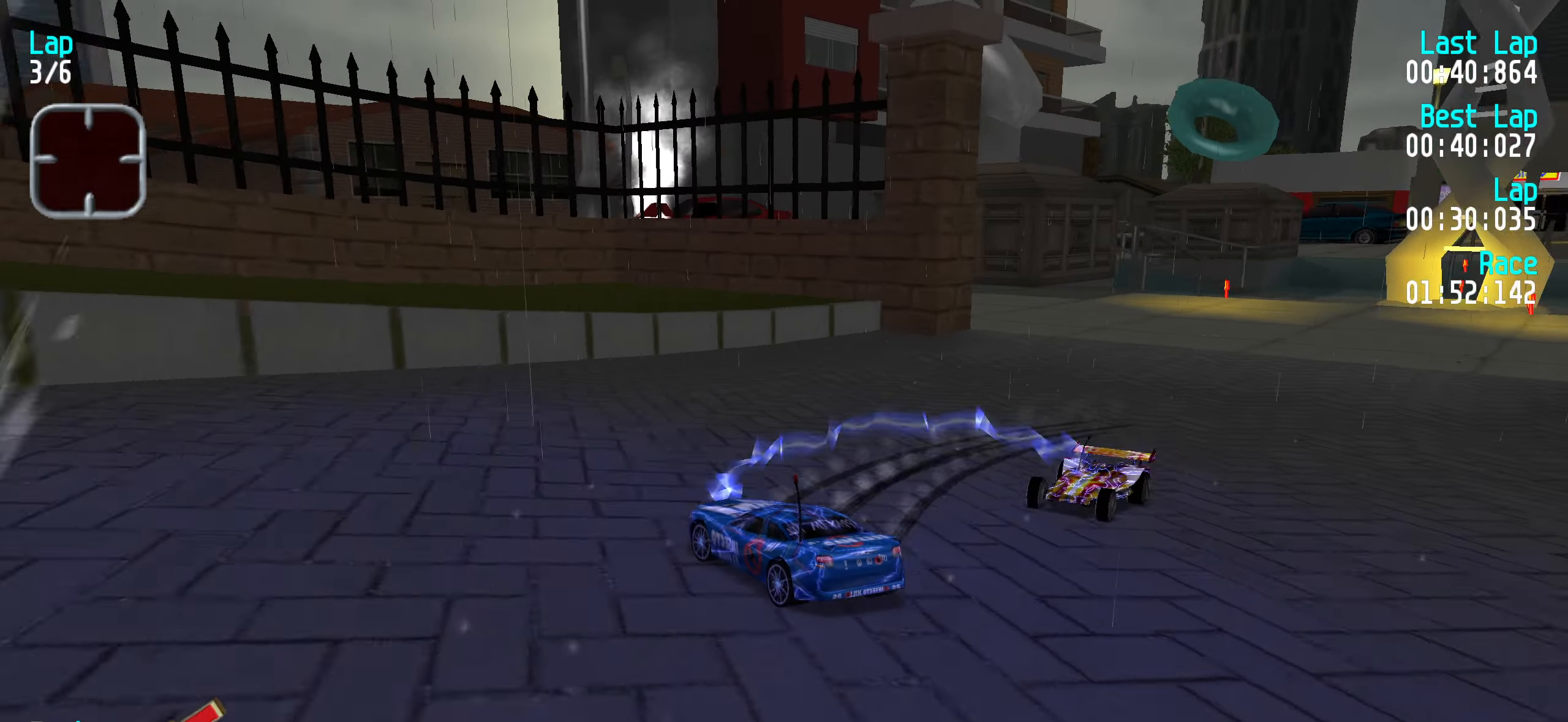
{"keys": ["left", "up"], "events": [[34, "left", "down"], [34, "up", "down"], [417, "left", "up"], [467, "left", "down"]]}
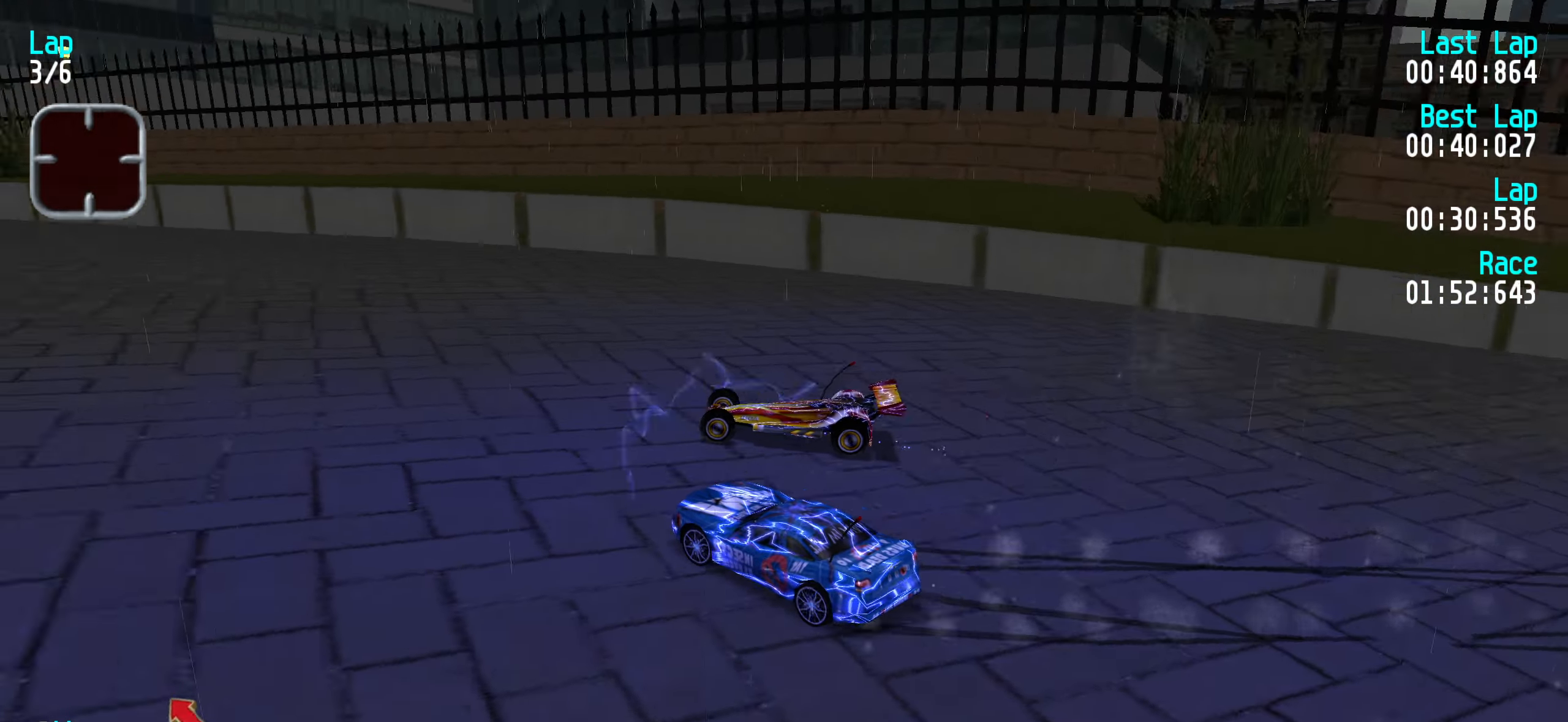
{"keys": ["up"], "events": [[50, "left", "up"], [200, "left", "down"], [400, "left", "up"]]}
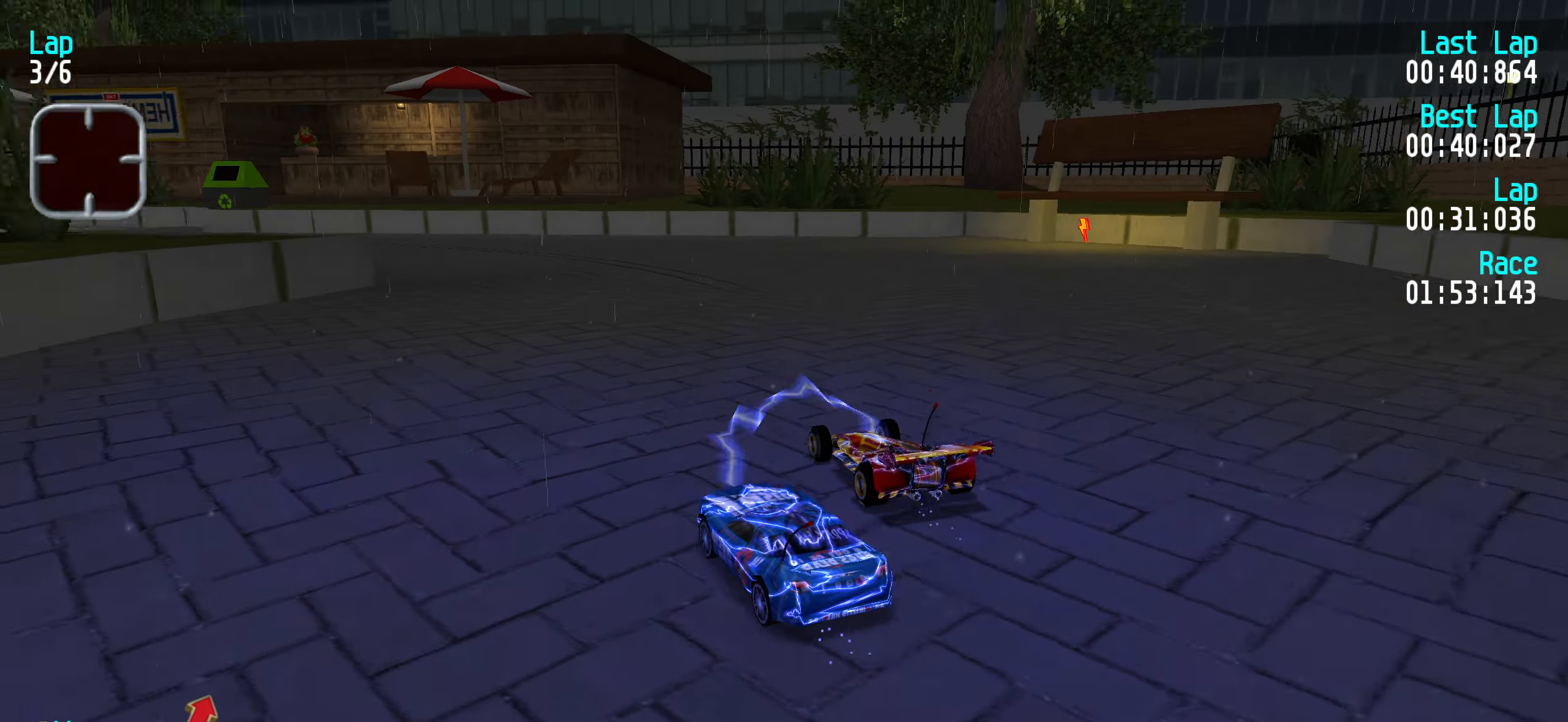
{"keys": ["up"], "events": [[67, "left", "down"], [117, "left", "up"]]}
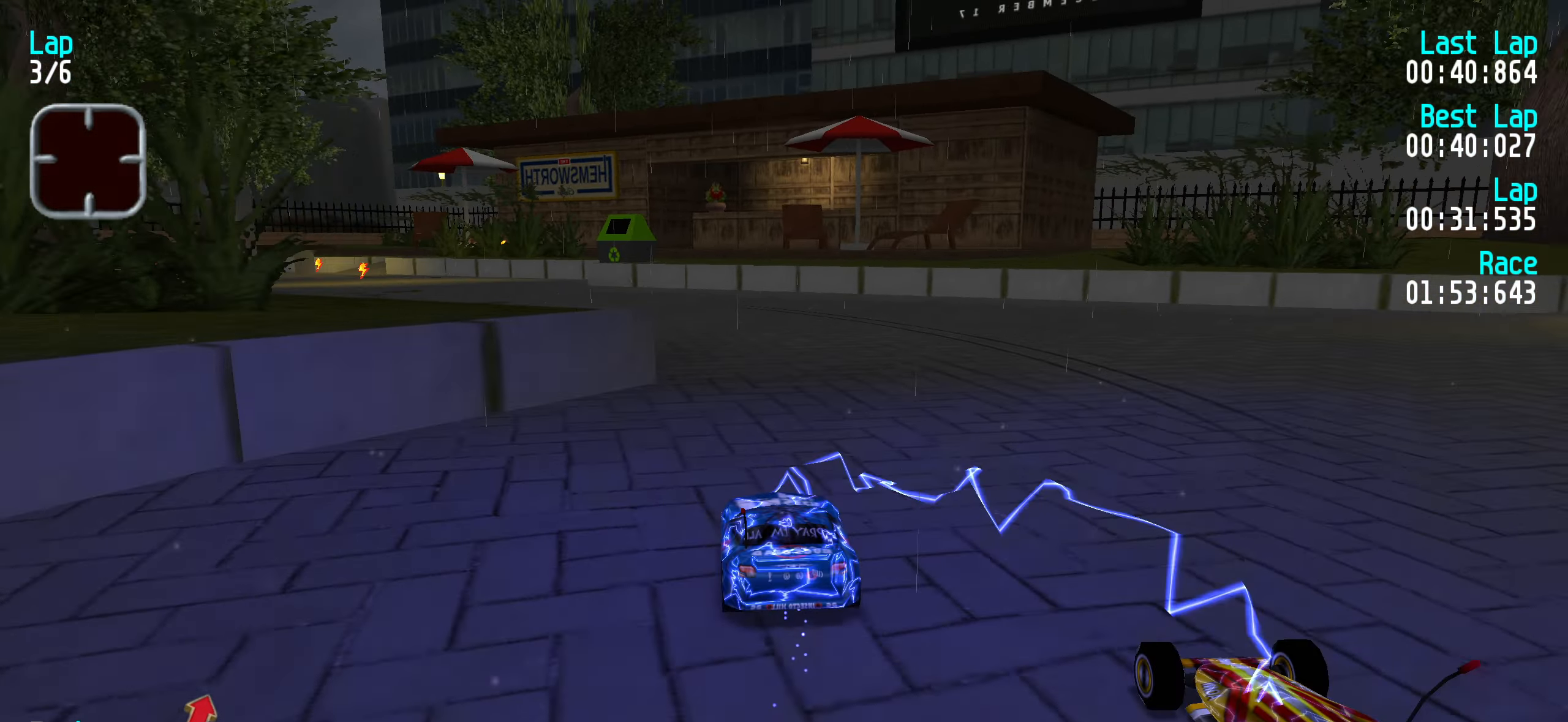
{"keys": ["up"], "events": [[50, "left", "down"], [150, "left", "up"], [234, "left", "down"], [267, "left", "up"], [367, "left", "down"], [467, "left", "up"]]}
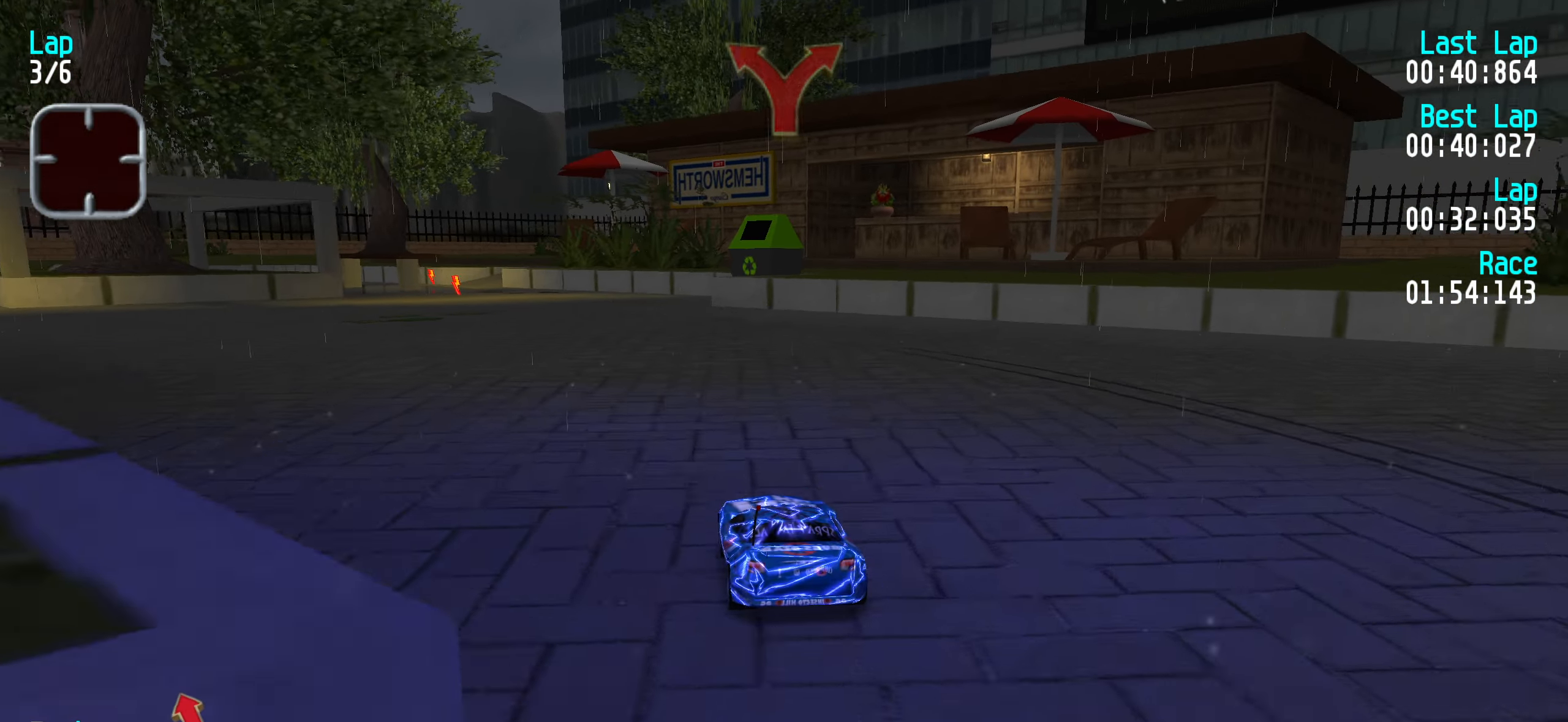
{"keys": ["left", "up"], "events": [[67, "left", "down"], [117, "left", "up"], [434, "left", "down"]]}
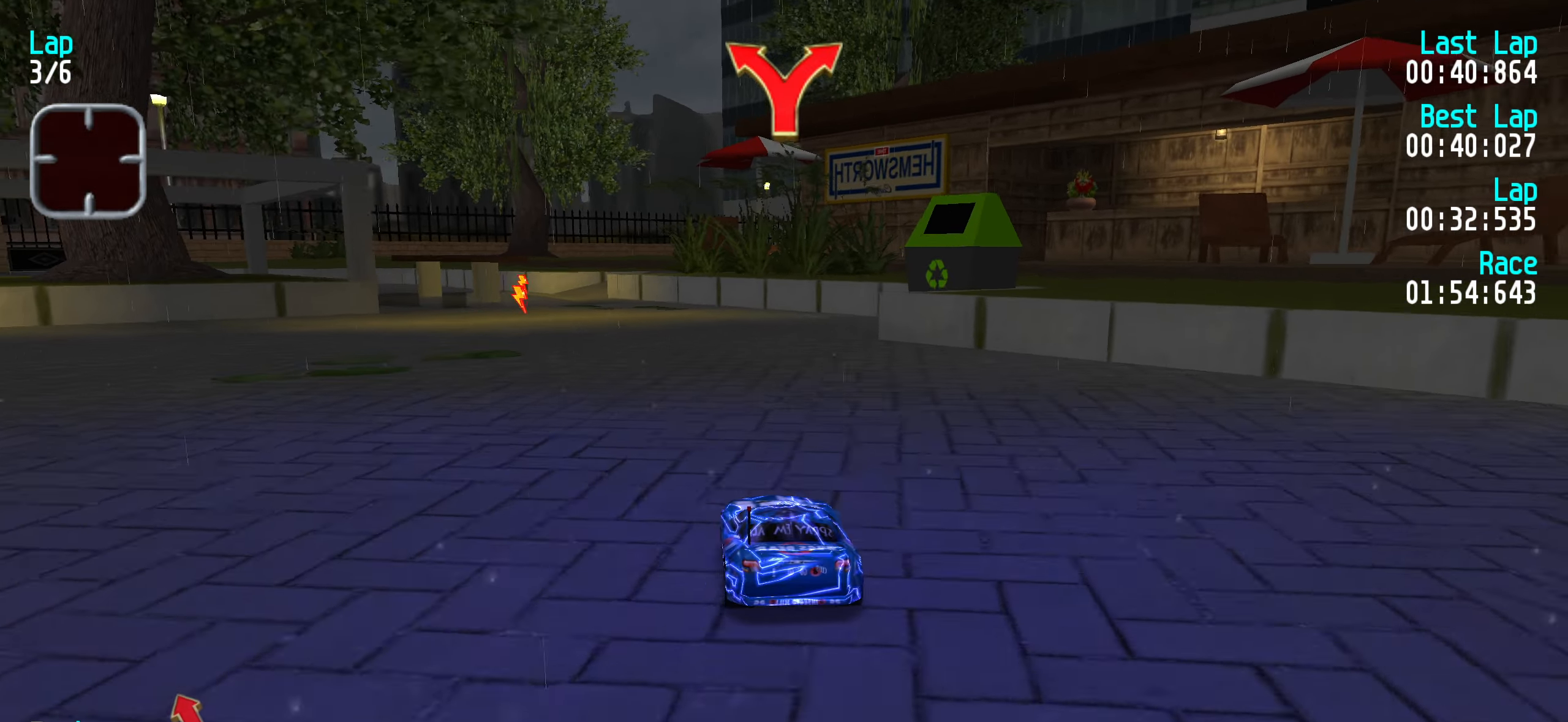
{"keys": ["up"], "events": [[34, "left", "up"], [167, "left", "down"], [267, "left", "up"]]}
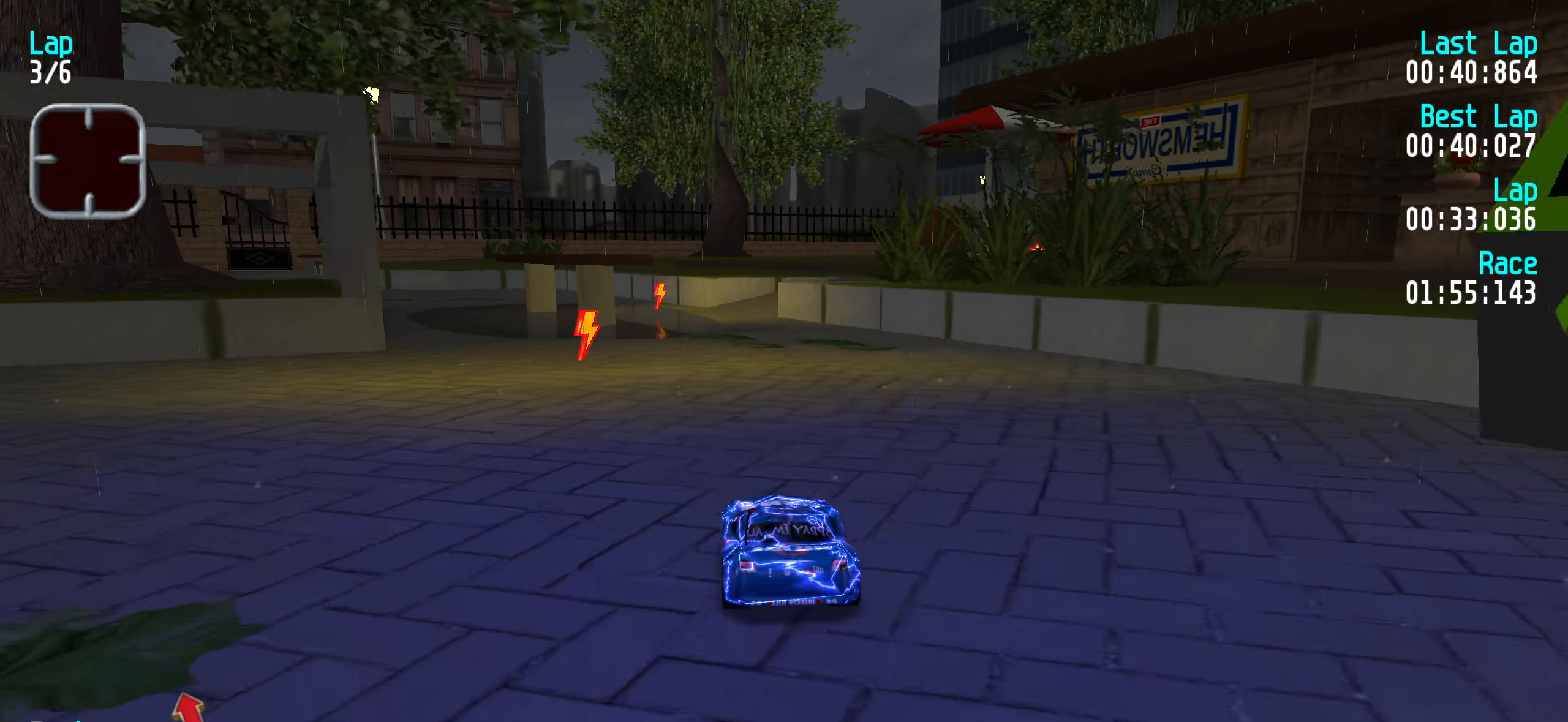
{"keys": ["left", "up"], "events": [[284, "left", "down"], [367, "left", "up"], [417, "left", "down"]]}
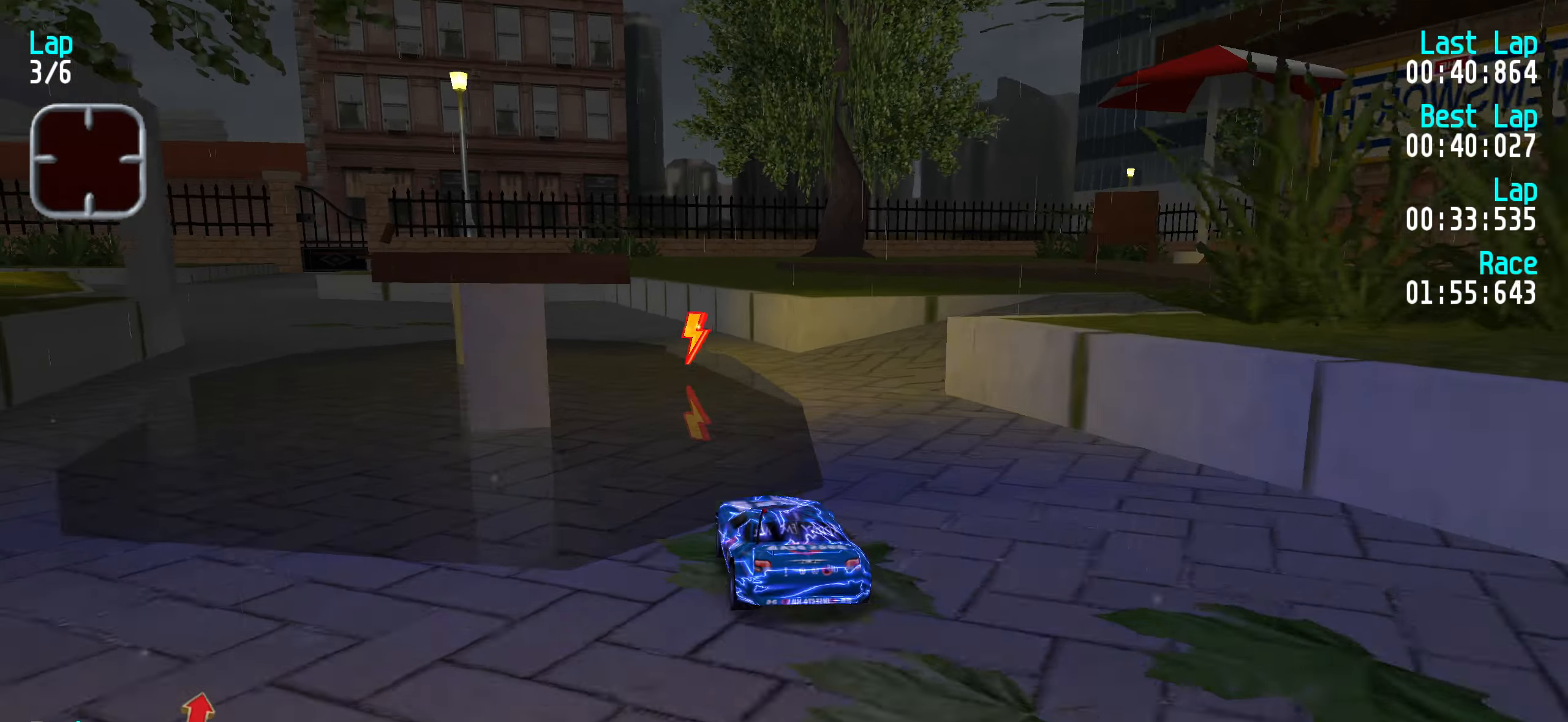
{"keys": ["up"], "events": [[17, "left", "up"], [117, "left", "down"], [200, "left", "up"], [284, "left", "down"], [334, "left", "up"], [434, "left", "down"], [484, "left", "up"]]}
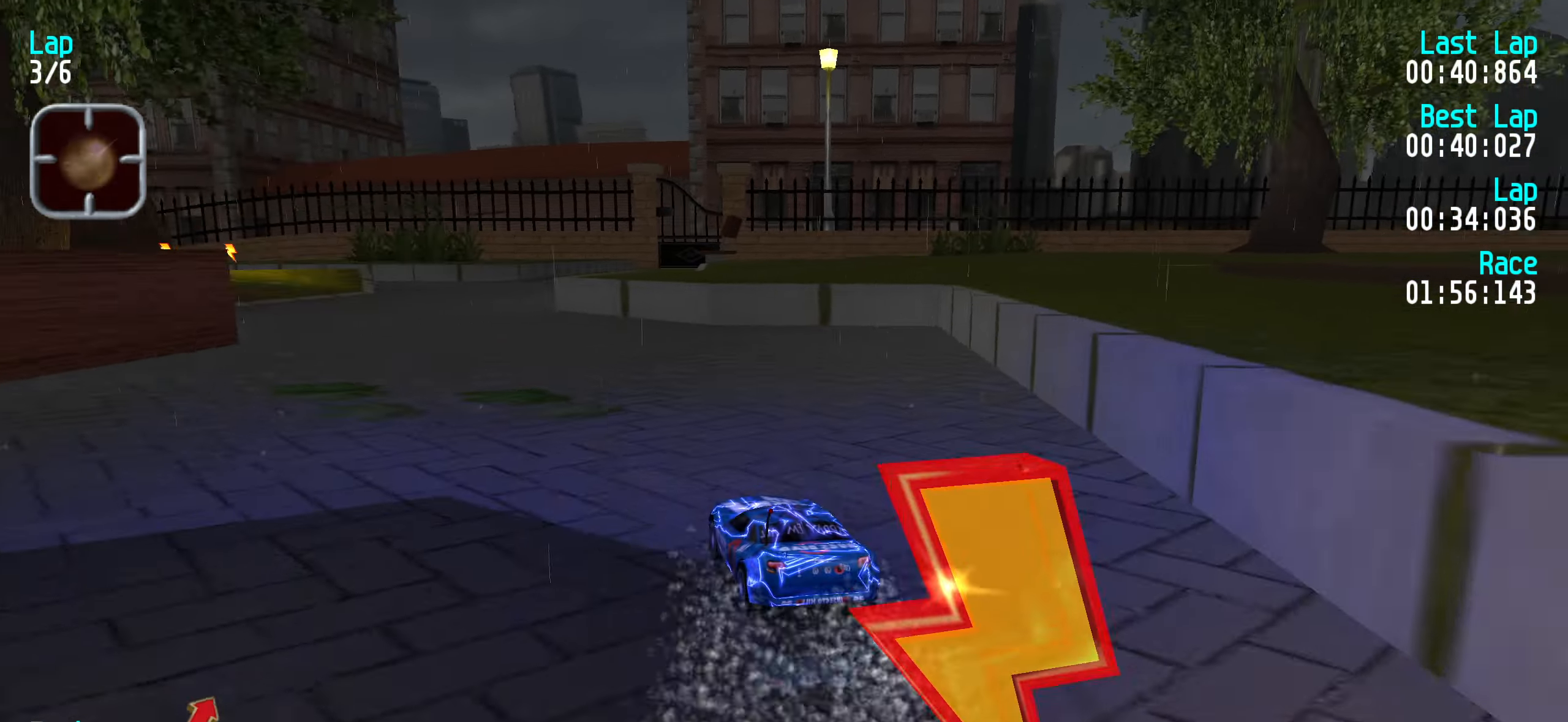
{"keys": ["up"], "events": [[166, "right", "down"], [216, "right", "up"], [300, "right", "down"], [450, "right", "up"]]}
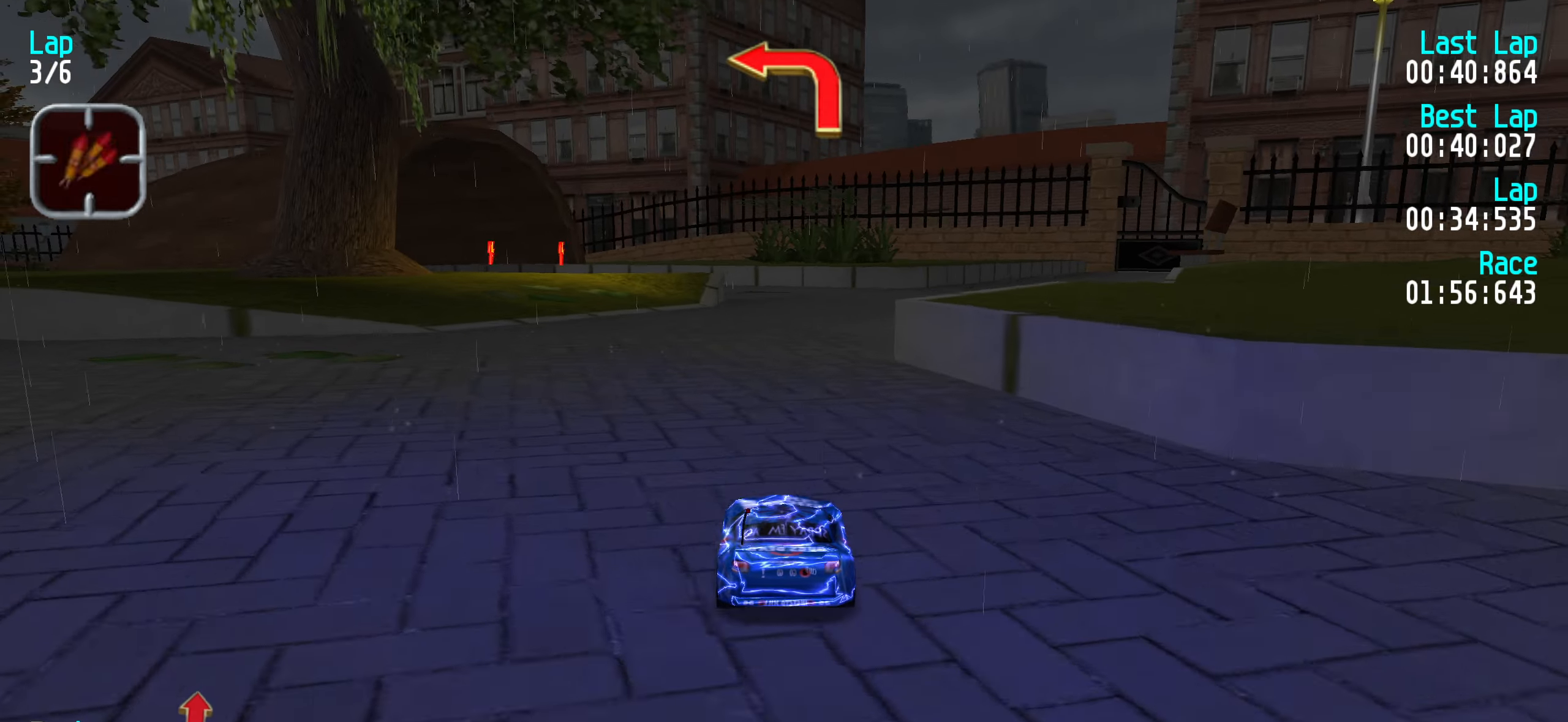
{"keys": ["left", "up"], "events": [[500, "left", "down"]]}